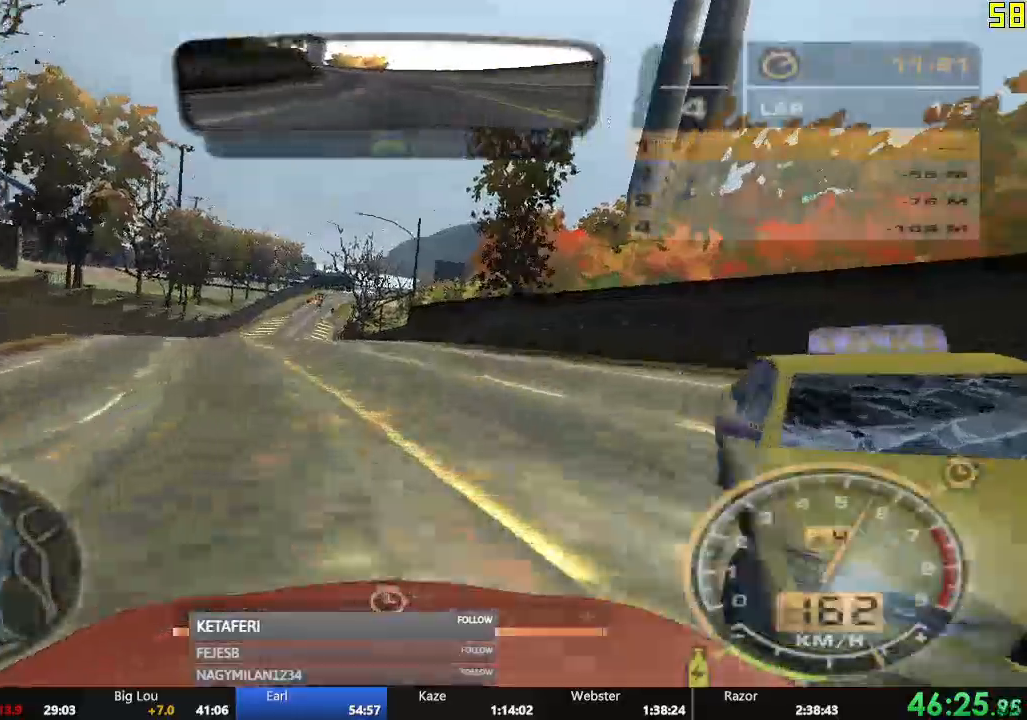
Gameplay with a controller (Xbox layout); each line is a JSON object with the inputs held at the frame after it. "events" lists button and stick changes between this image and that frame as [ms after this image, input, new state], when the widget could be followed in between. Not read: L3 right_stick.
{"buttons": ["R2"], "left_stick": "center"}
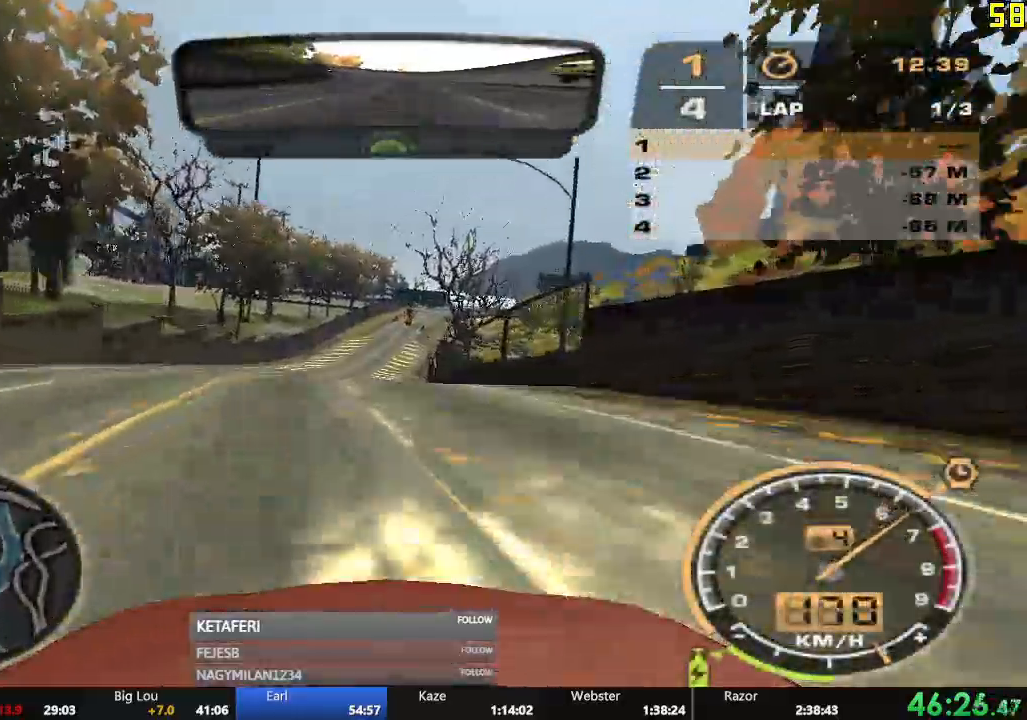
{"buttons": ["R2"], "left_stick": "right", "events": [[451, "left_stick", "right"]]}
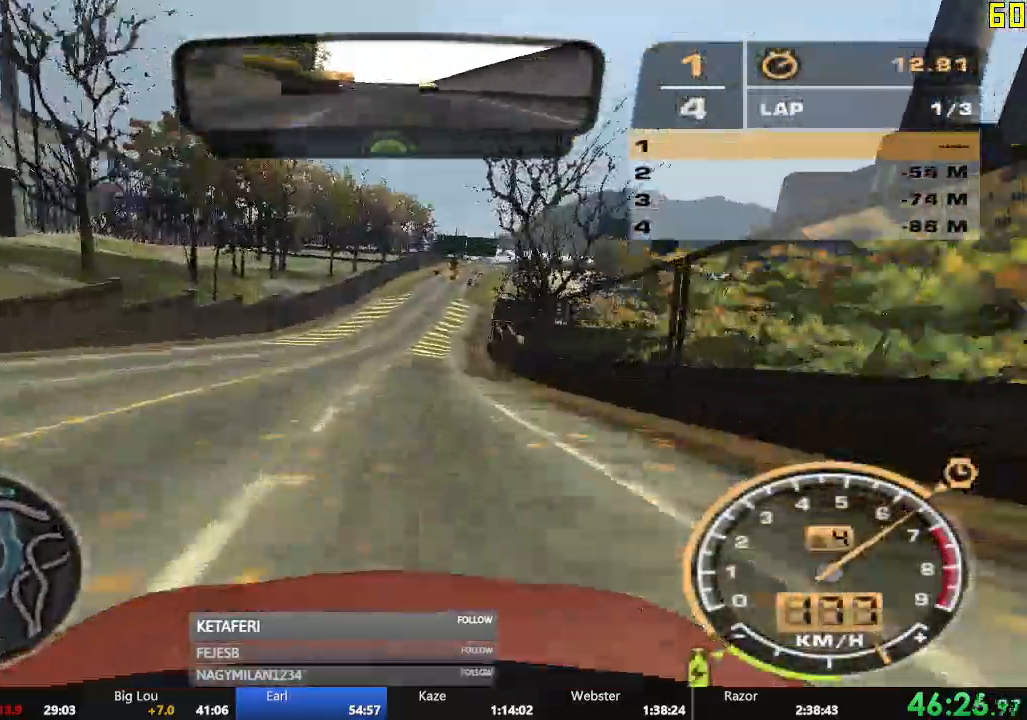
{"buttons": ["A", "R2"], "left_stick": "center", "events": [[33, "A", "down"], [67, "left_stick", "center"], [233, "left_stick", "right"], [350, "left_stick", "center"]]}
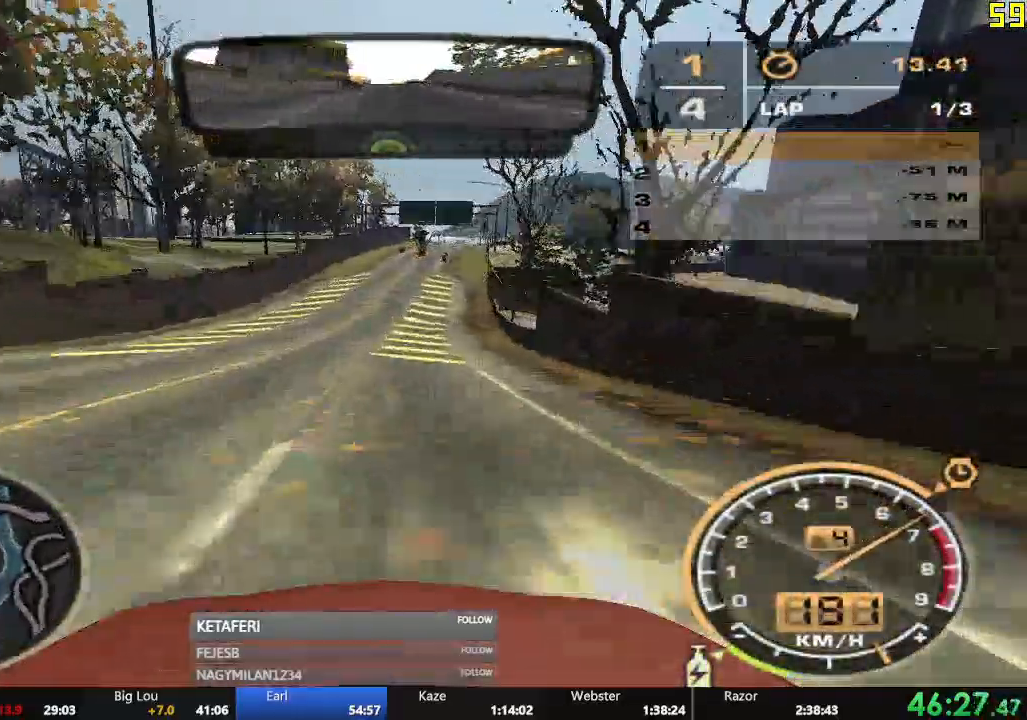
{"buttons": ["A", "R2"], "left_stick": "center", "events": []}
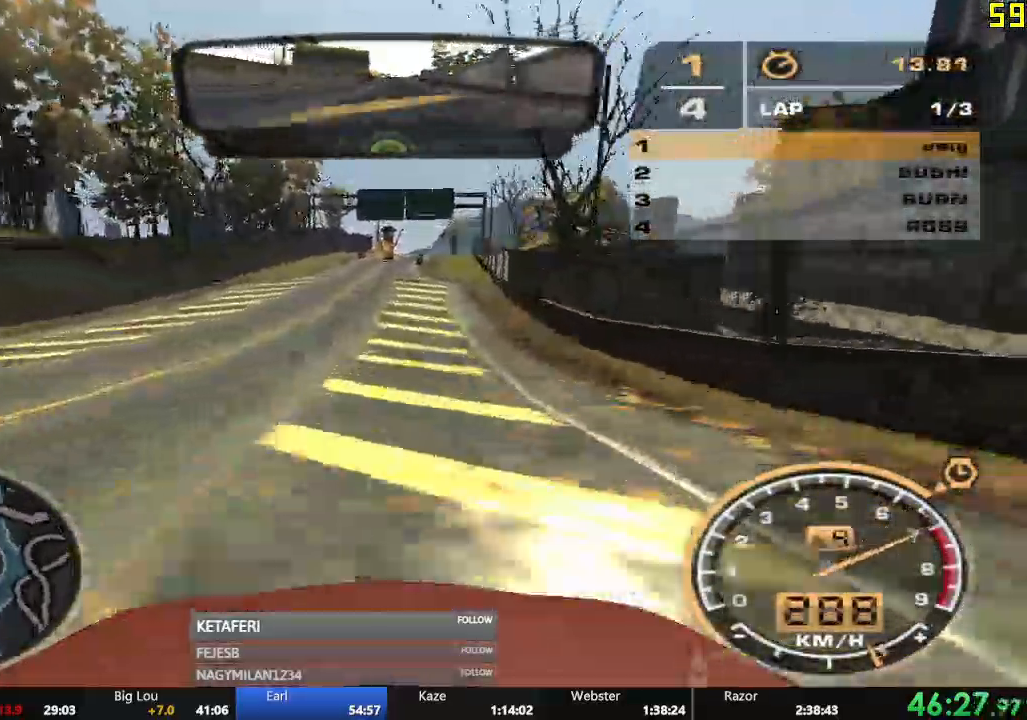
{"buttons": ["R2"], "left_stick": "center", "events": [[133, "A", "up"]]}
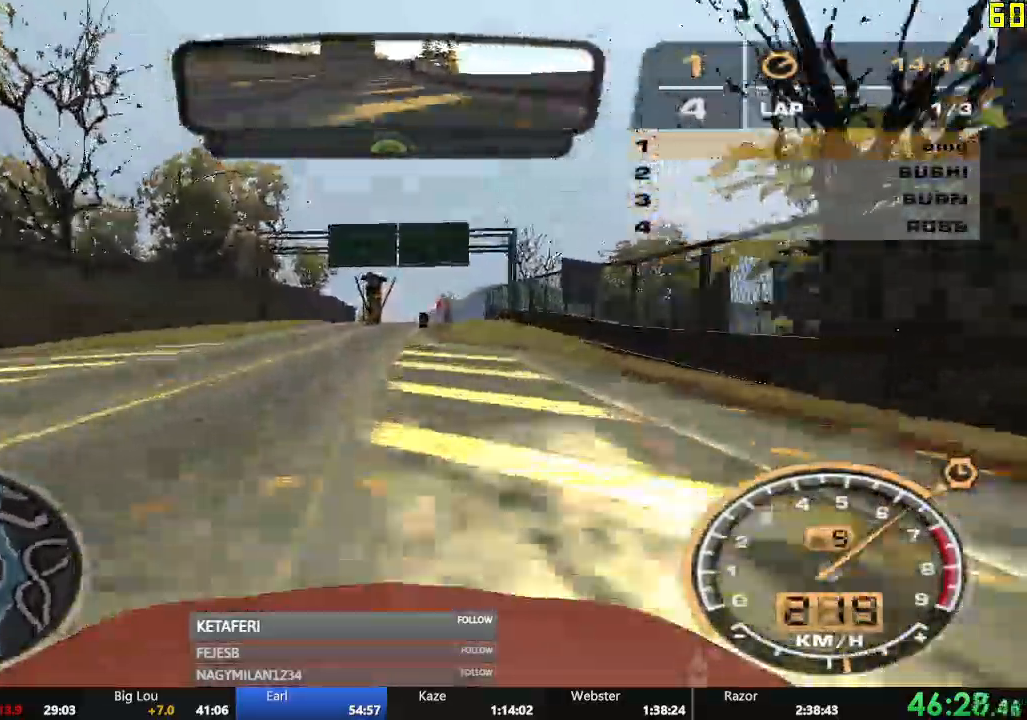
{"buttons": ["B", "R2"], "left_stick": "center"}
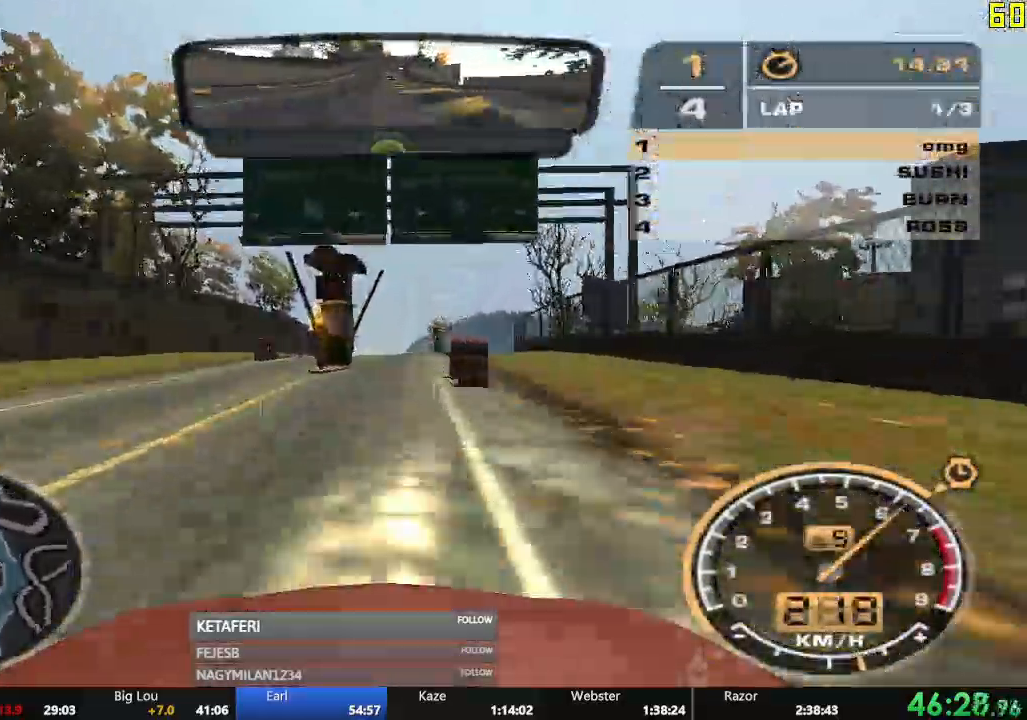
{"buttons": ["R2"], "left_stick": "center"}
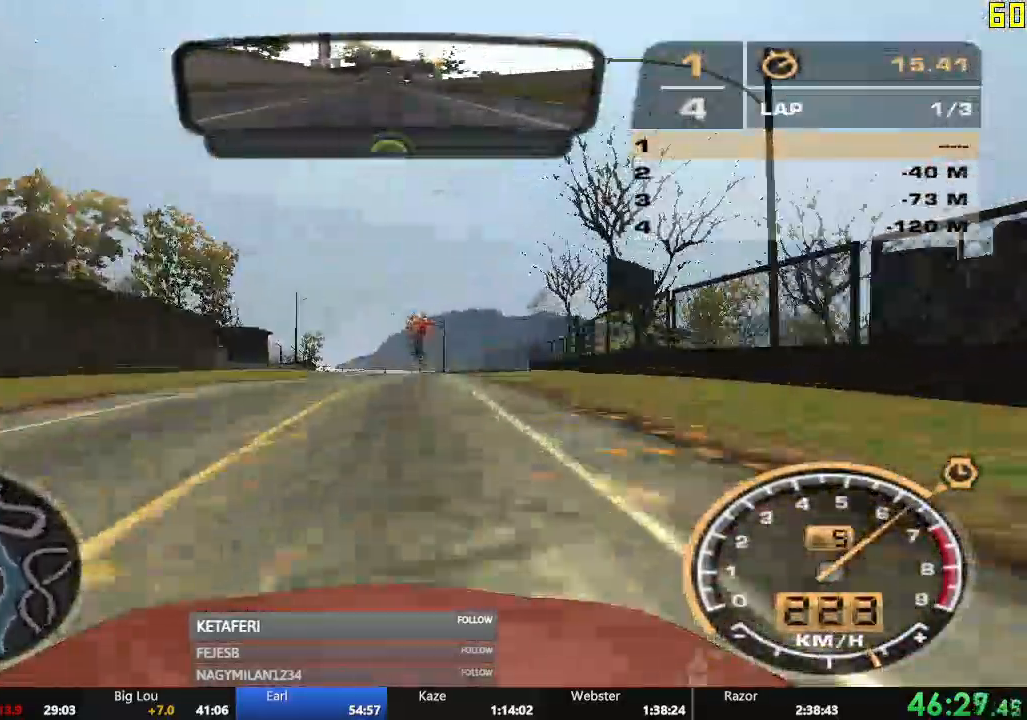
{"buttons": ["R2"], "left_stick": "center"}
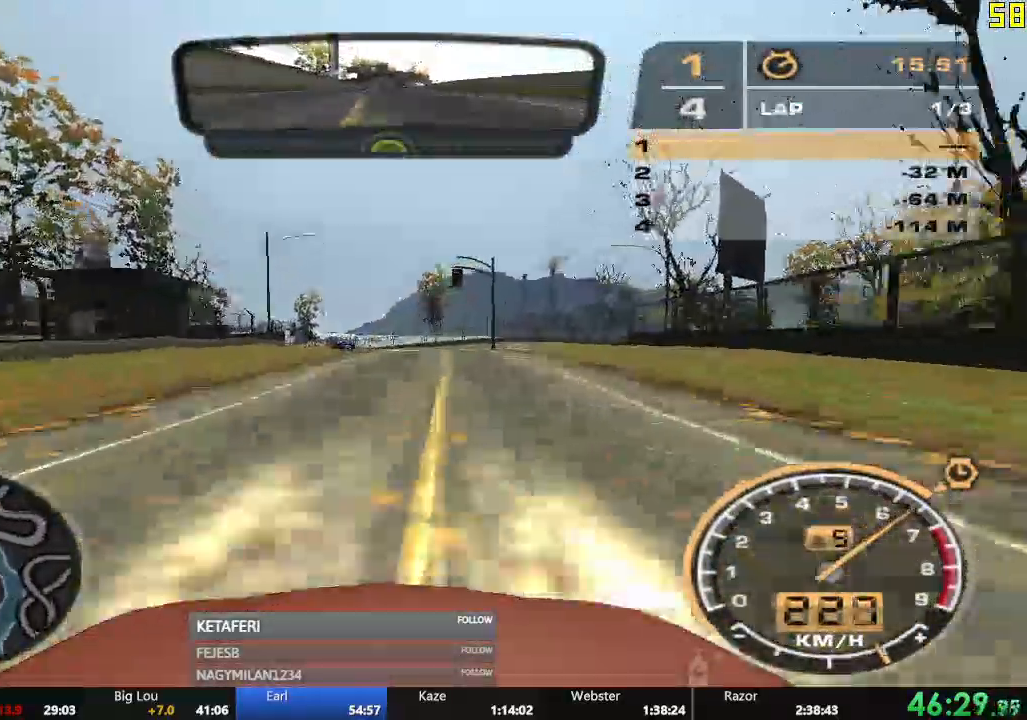
{"buttons": ["R2"], "left_stick": "center", "events": [[183, "left_stick", "left"], [283, "left_stick", "center"]]}
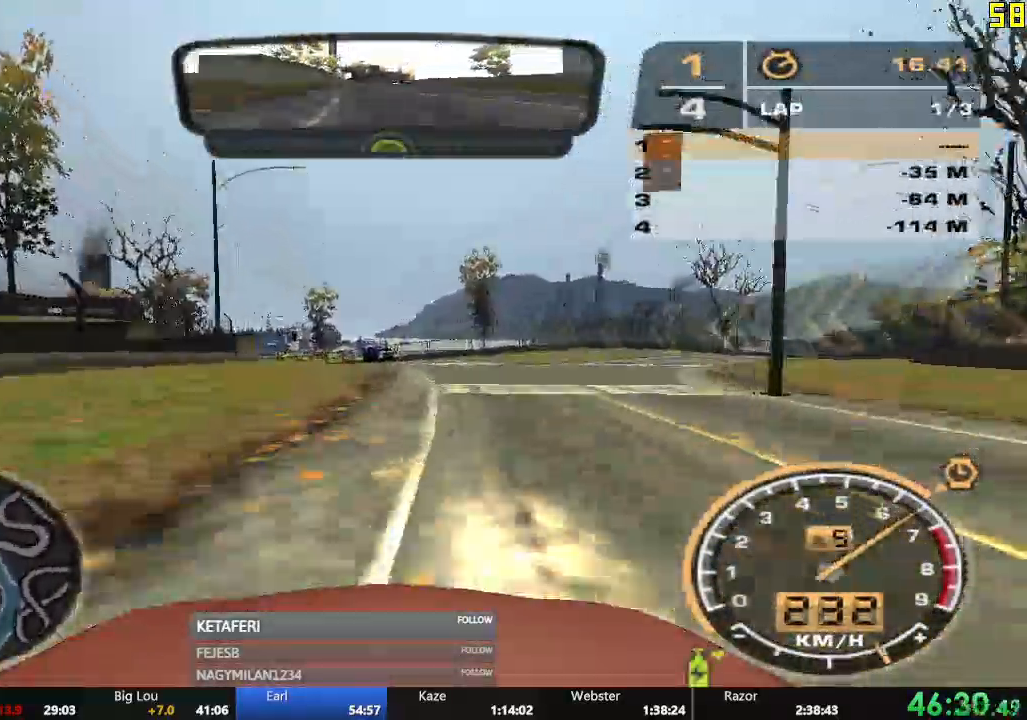
{"buttons": ["R2"], "left_stick": "left", "events": [[284, "left_stick", "left"]]}
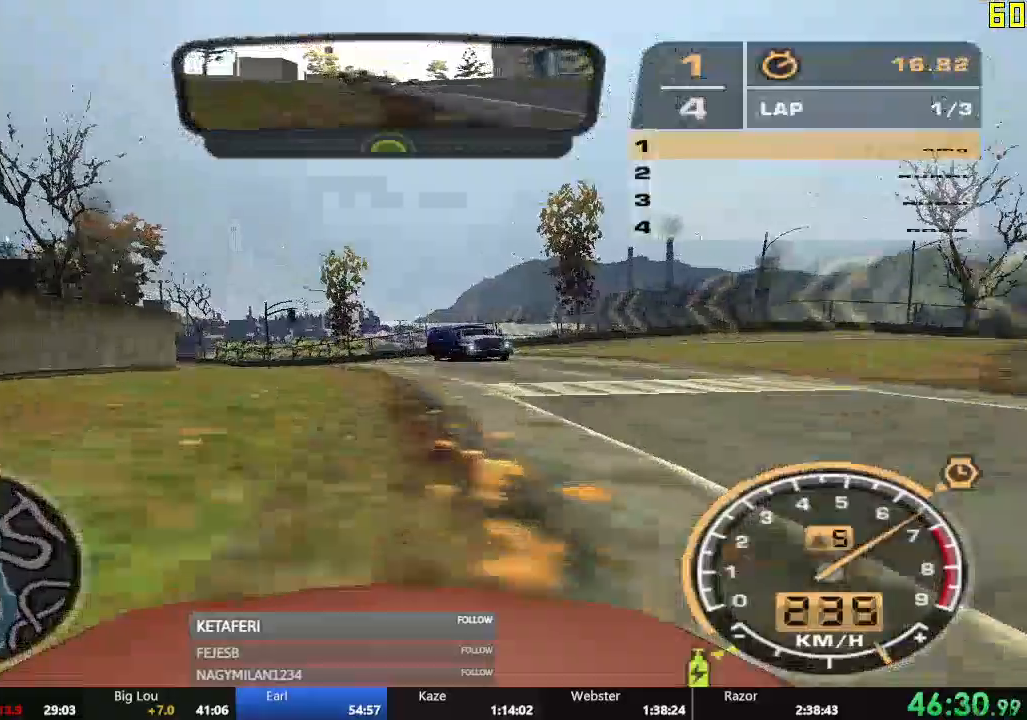
{"buttons": ["R2"], "left_stick": "left", "events": []}
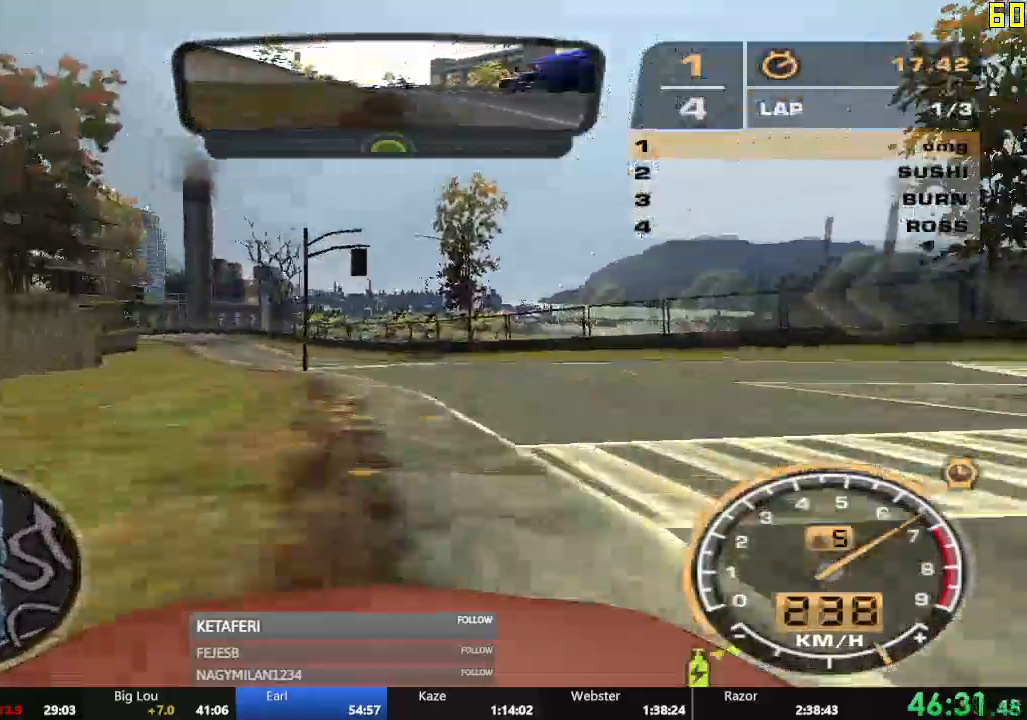
{"buttons": ["R2"], "left_stick": "left"}